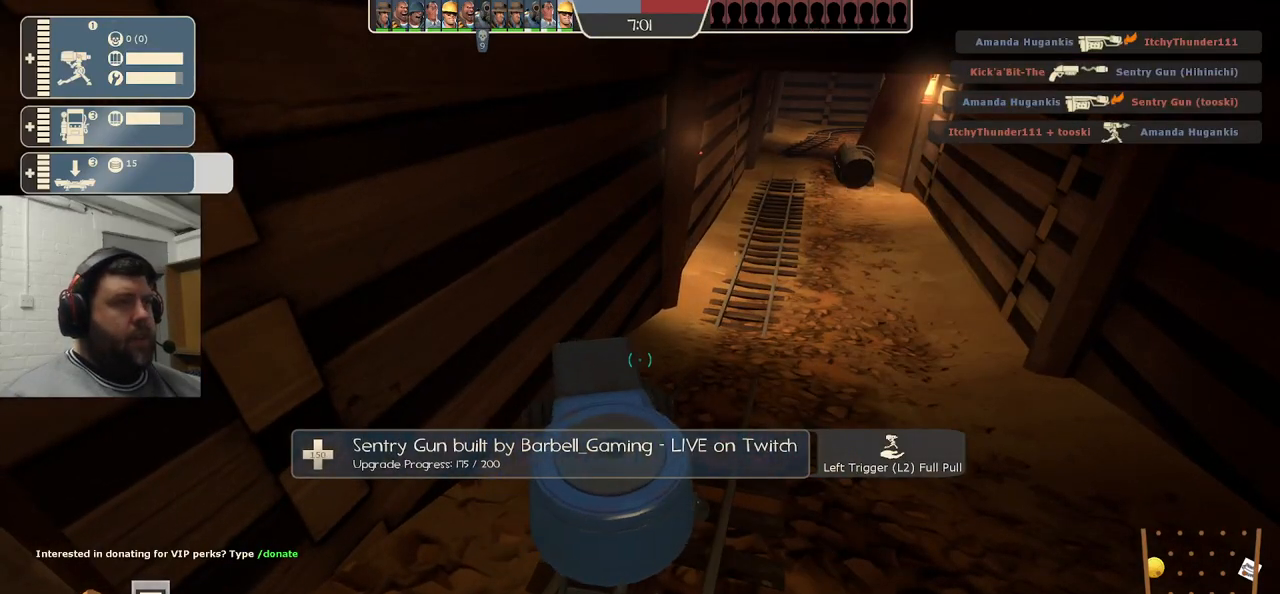
Gameplay with a controller (PlayStation layout); each line is a JSON object with the inputs held at the frame after it. "events" lists button and stick changes between this image and that frame as [ms after this image, input, new state], when the widget could be followed in between. Not read: L1.
{"buttons": ["R2"], "left_stick": "center", "right_stick": "center", "events": []}
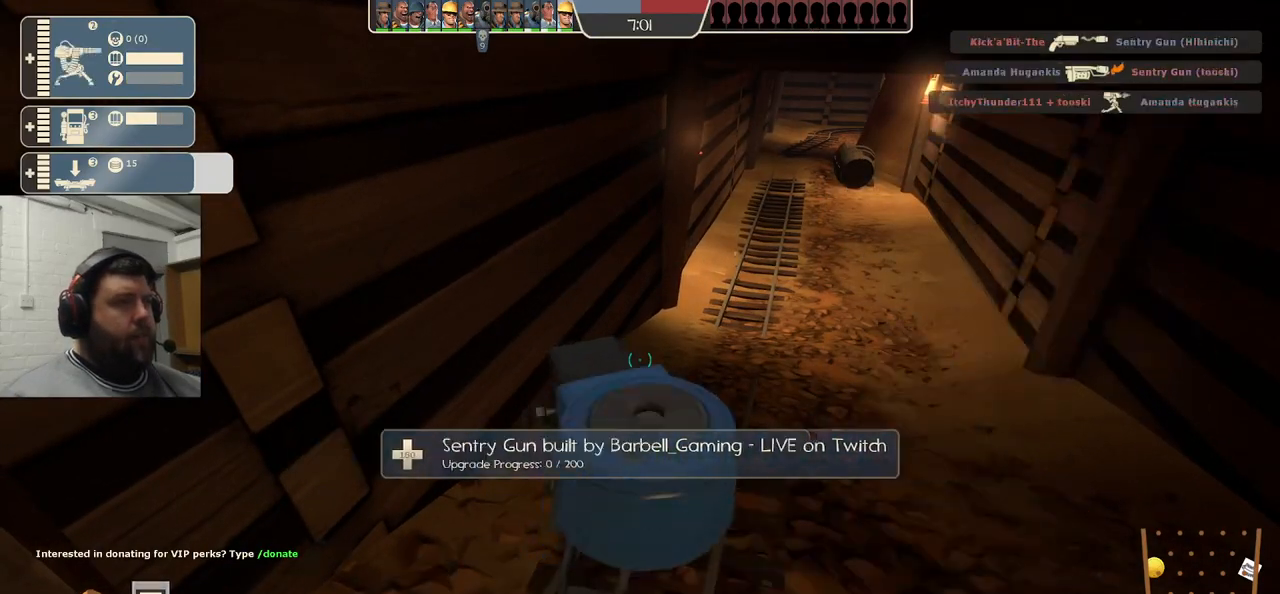
{"buttons": ["R2"], "left_stick": "center", "right_stick": "center", "events": []}
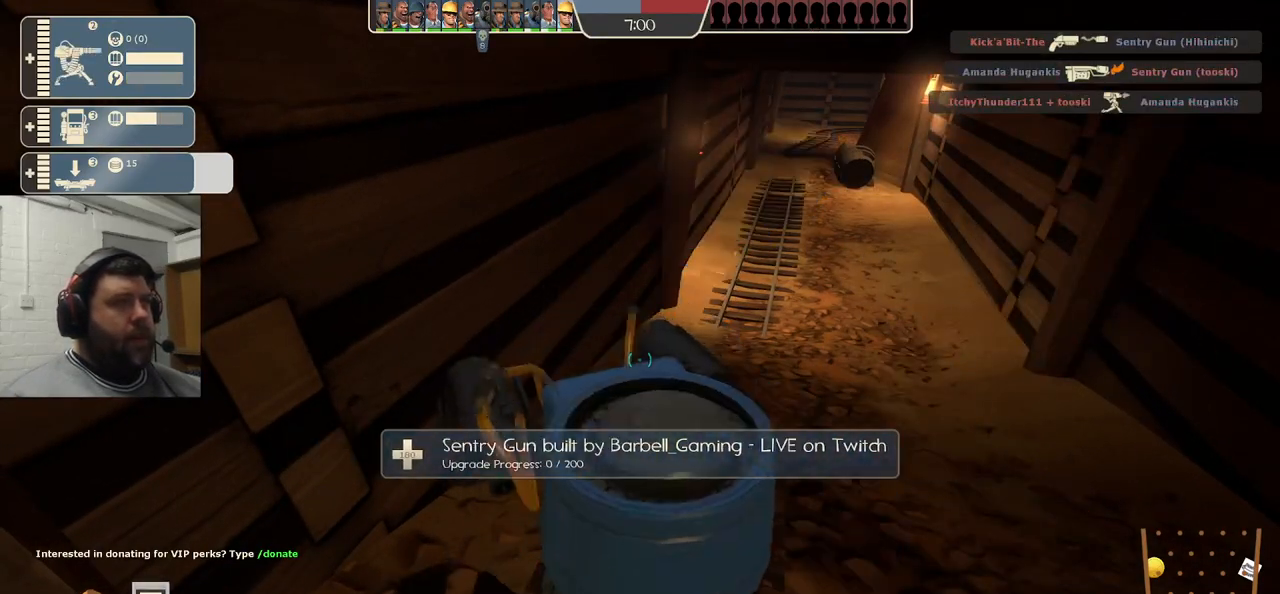
{"buttons": ["R2"], "left_stick": "center", "right_stick": "center", "events": []}
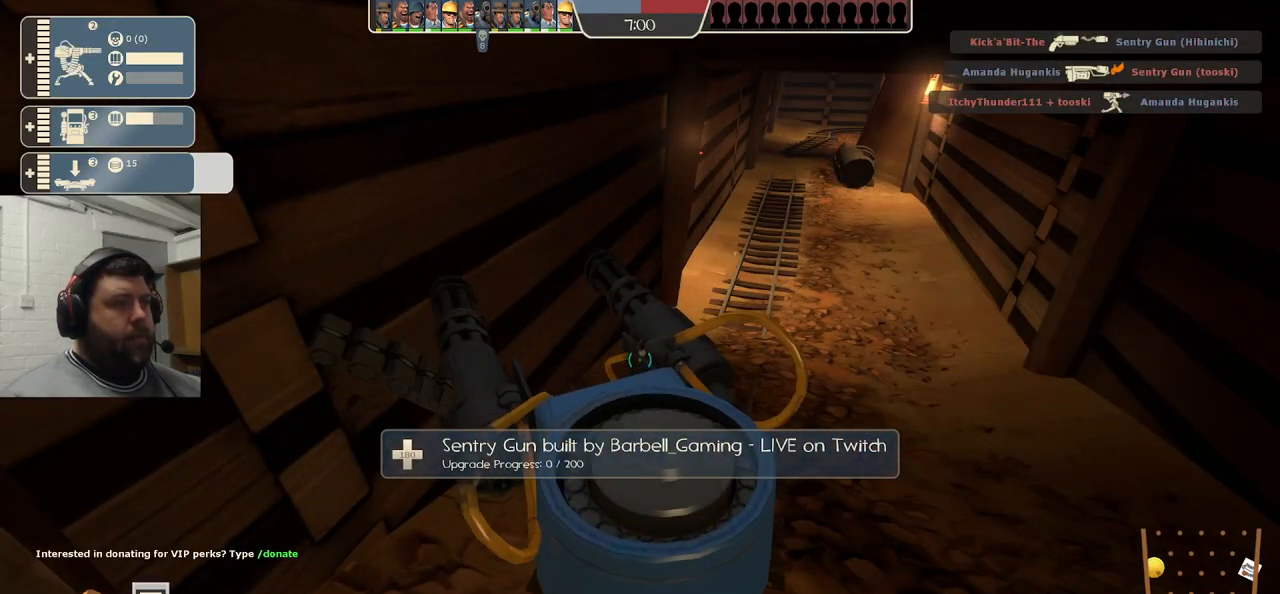
{"buttons": ["R2"], "left_stick": "center", "right_stick": "center", "events": []}
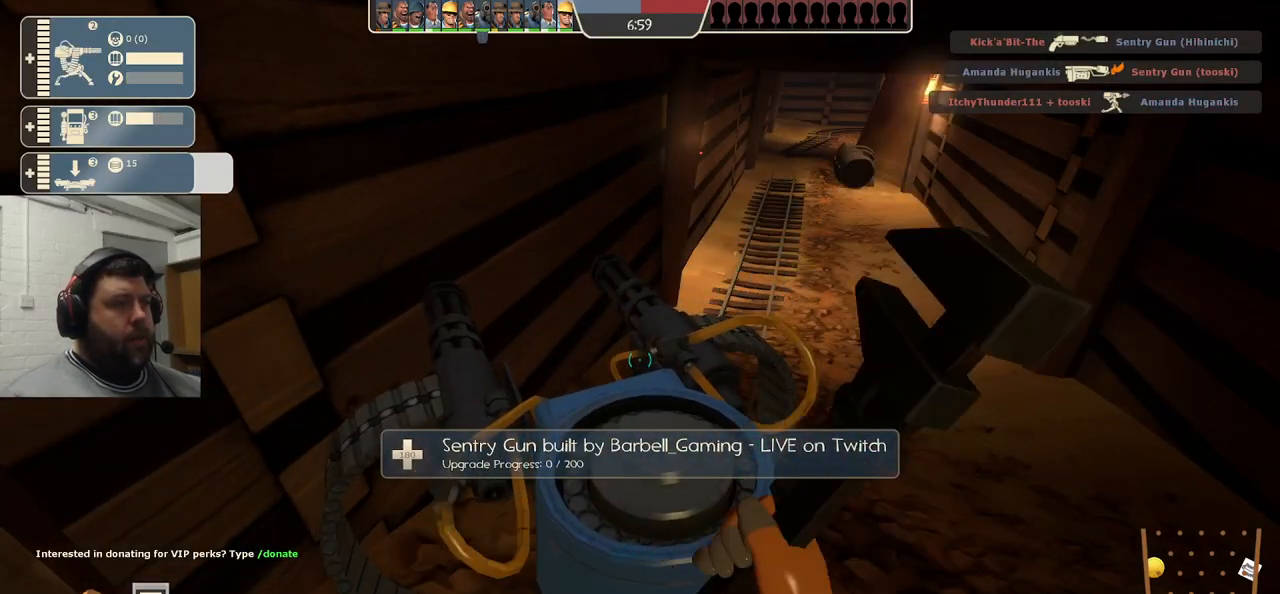
{"buttons": ["R2"], "left_stick": "center", "right_stick": "center", "events": []}
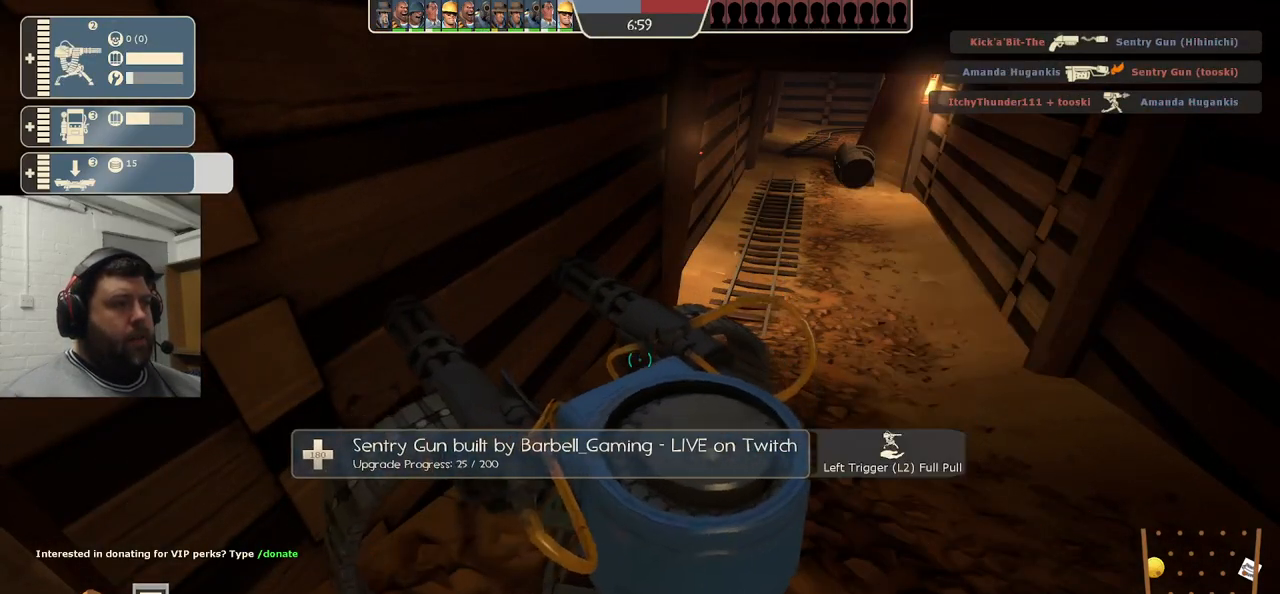
{"buttons": ["R2"], "left_stick": "center", "right_stick": "center", "events": []}
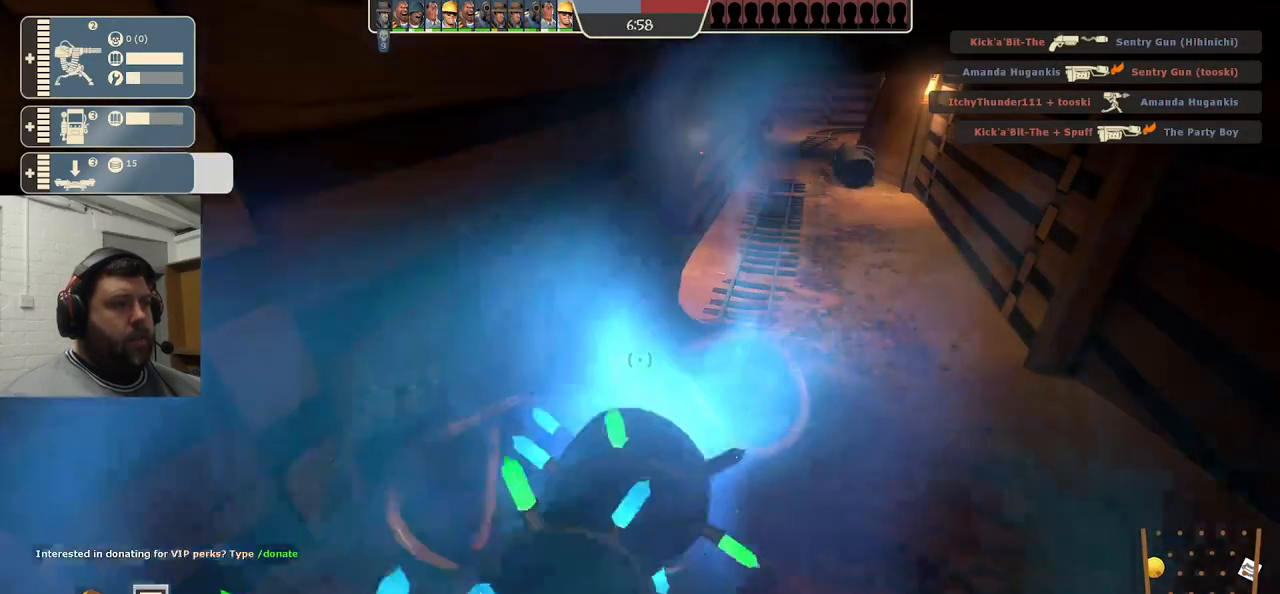
{"buttons": ["R2"], "left_stick": "center", "right_stick": "center", "events": []}
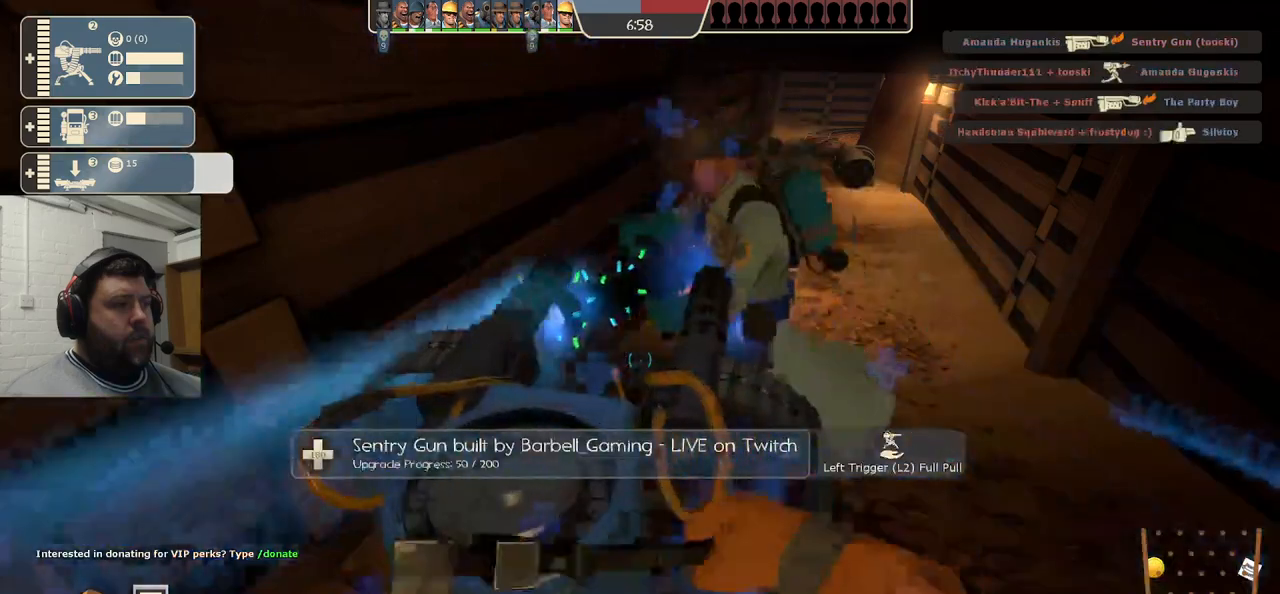
{"buttons": ["R2"], "left_stick": "center", "right_stick": "center", "events": []}
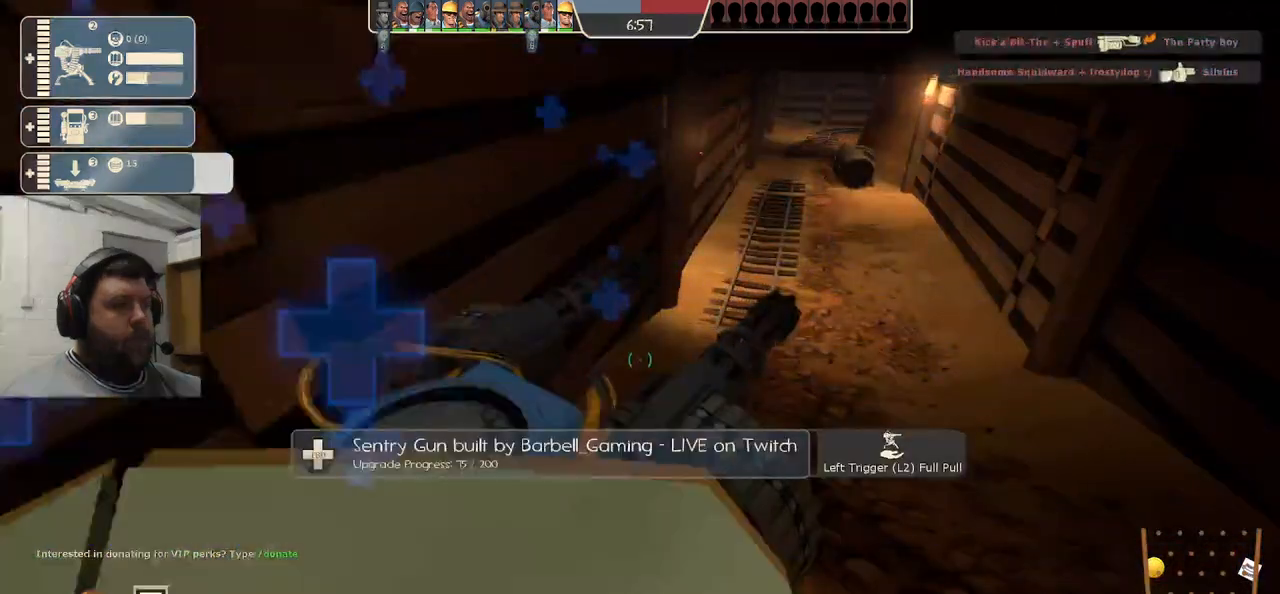
{"buttons": ["R2"], "left_stick": "center", "right_stick": "center", "events": []}
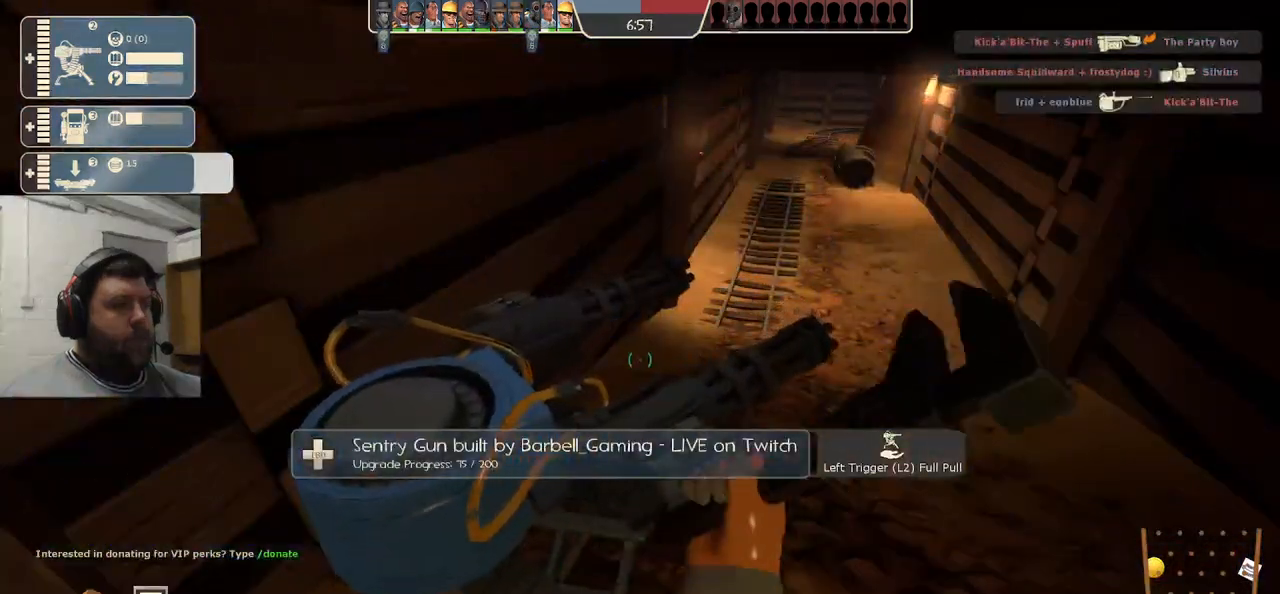
{"buttons": ["R2"], "left_stick": "center", "right_stick": "right", "events": [[500, "right_stick", "right"]]}
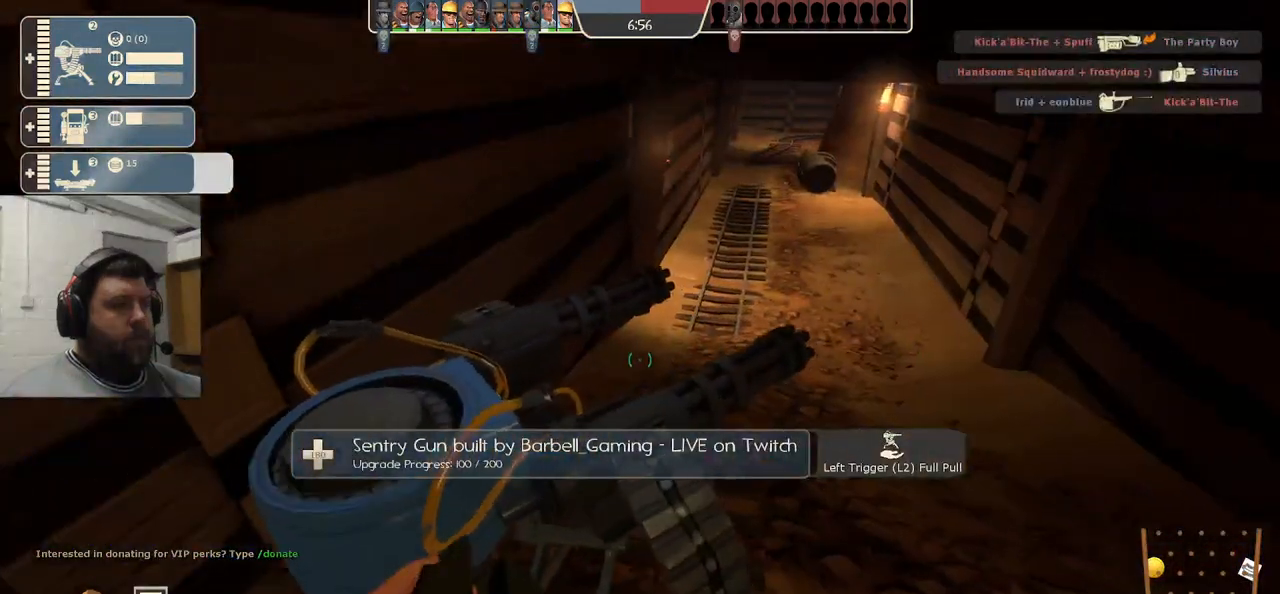
{"buttons": ["R2"], "left_stick": "center", "right_stick": "center", "events": [[83, "right_stick", "center"]]}
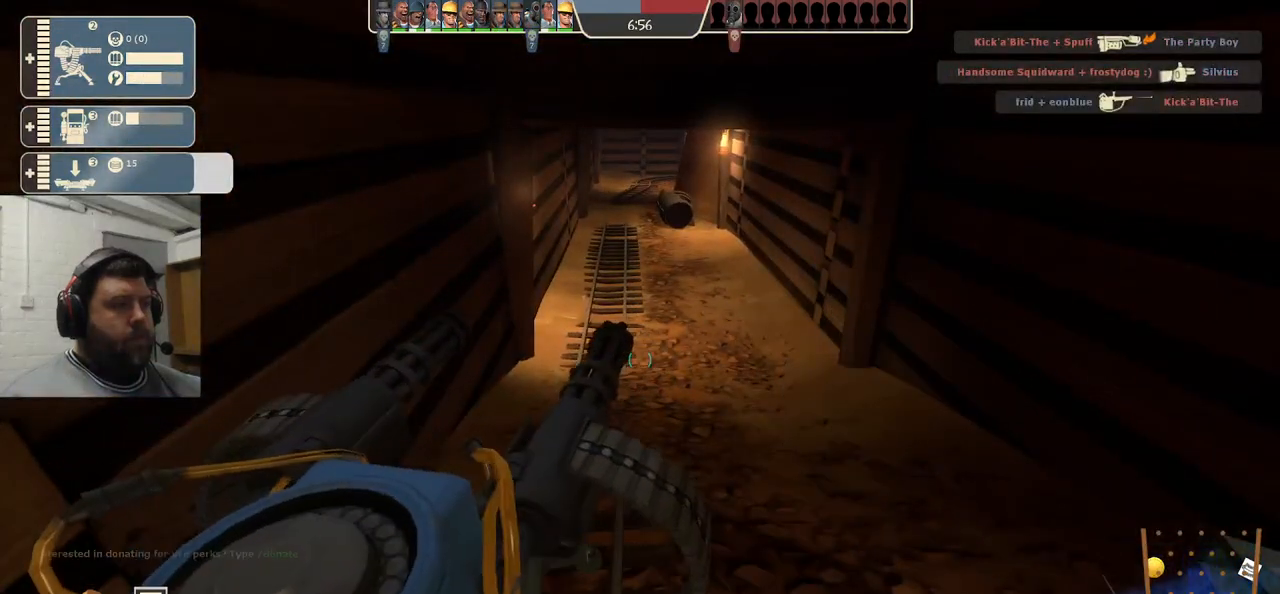
{"buttons": ["R2"], "left_stick": "center", "right_stick": "center", "events": [[233, "right_stick", "left"], [333, "right_stick", "center"]]}
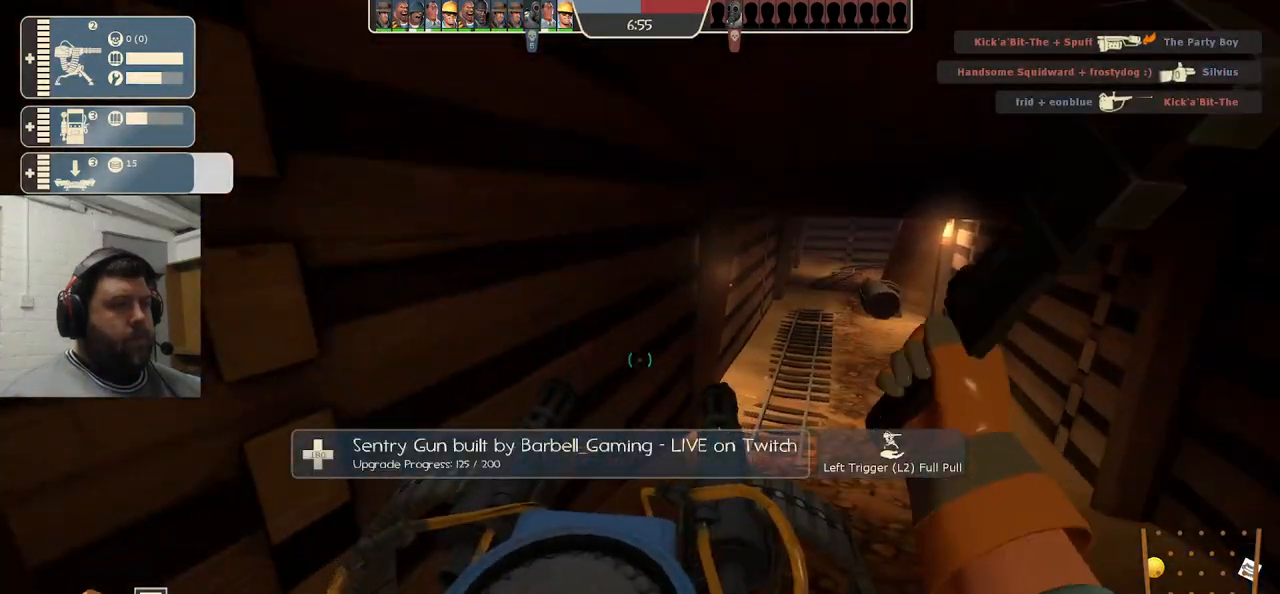
{"buttons": ["R2"], "left_stick": "center", "right_stick": "center", "events": []}
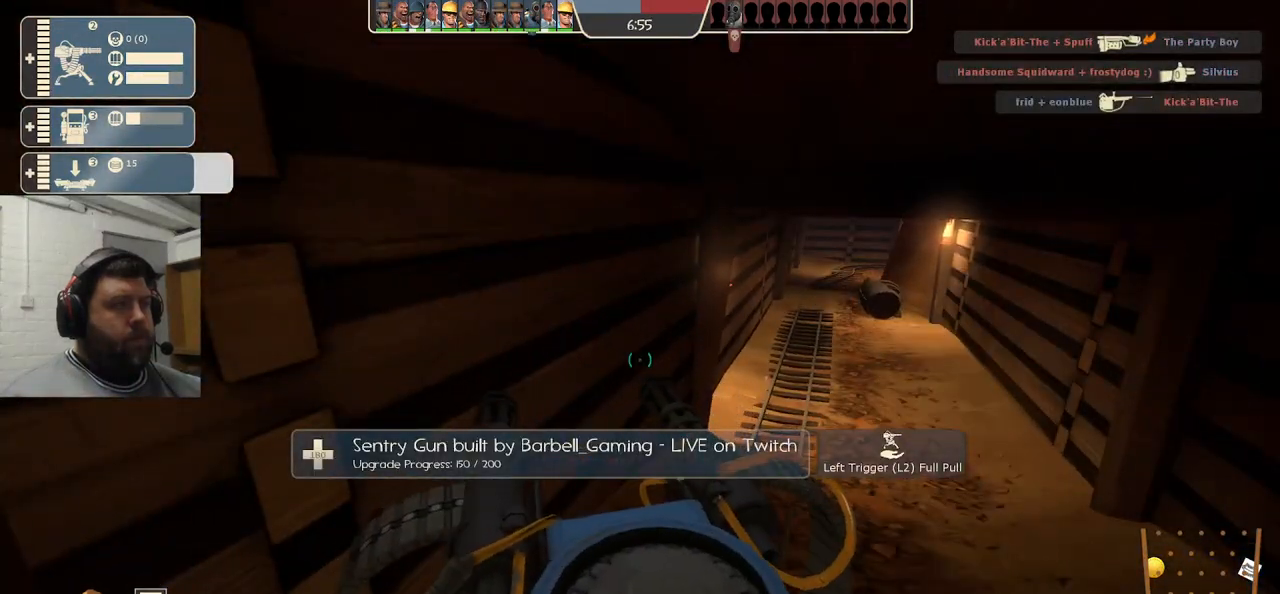
{"buttons": ["R2"], "left_stick": "center", "right_stick": "center", "events": []}
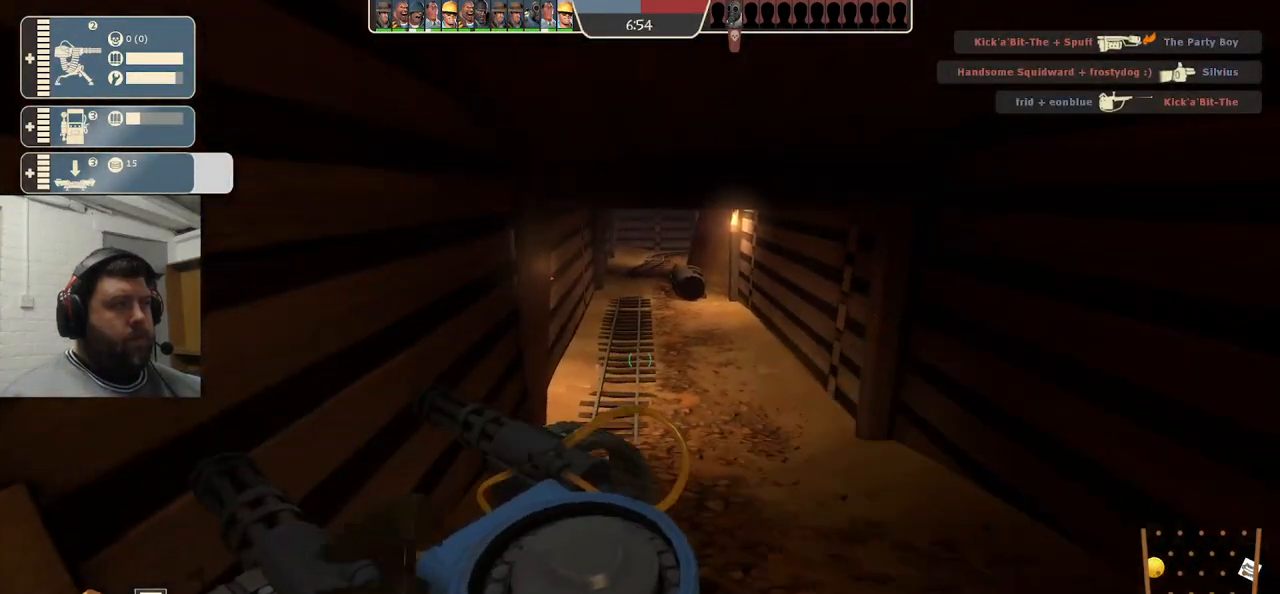
{"buttons": ["R2"], "left_stick": "center", "right_stick": "center", "events": []}
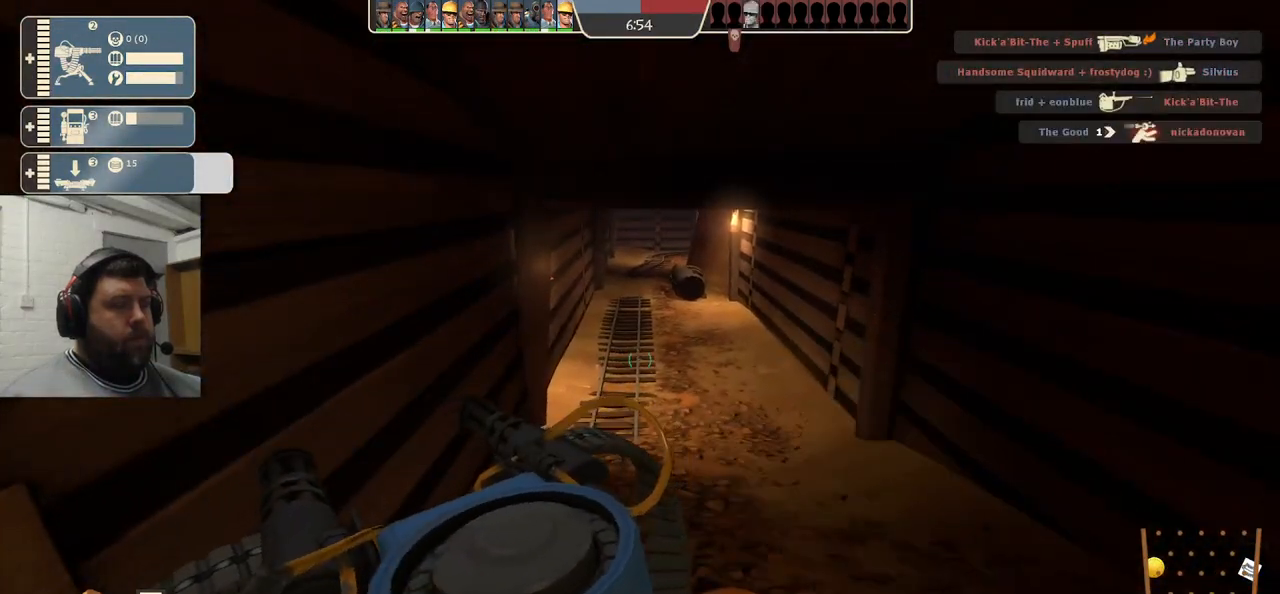
{"buttons": [], "left_stick": "center", "right_stick": "right", "events": [[350, "right_stick", "right"], [400, "R2", "up"]]}
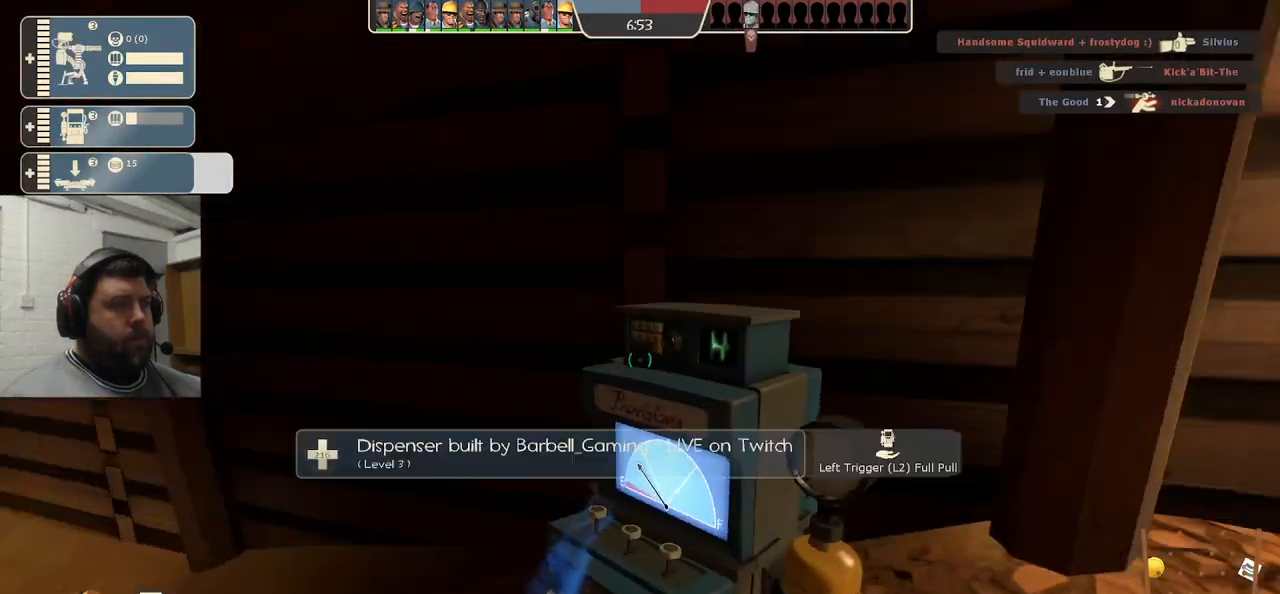
{"buttons": [], "left_stick": "center", "right_stick": "center", "events": [[33, "right_stick", "center"], [183, "right_stick", "left"], [333, "right_stick", "center"]]}
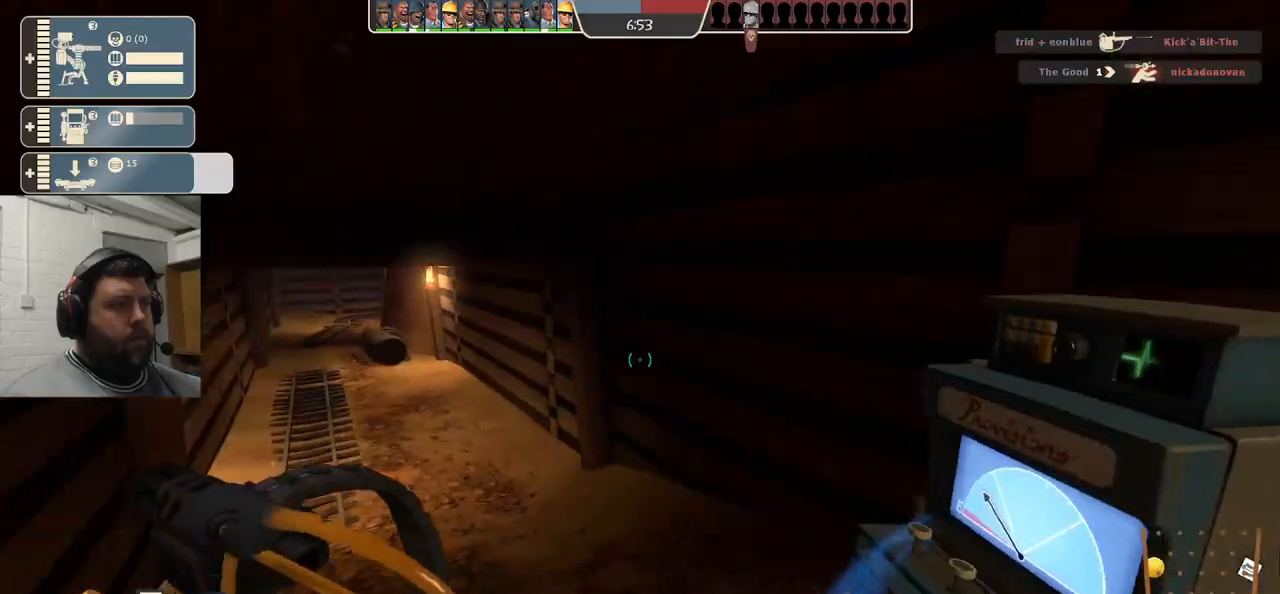
{"buttons": ["L2"], "left_stick": "down-right", "right_stick": "center", "events": [[200, "right_stick", "up-left"], [367, "right_stick", "center"], [400, "L2", "down"], [400, "left_stick", "down-right"]]}
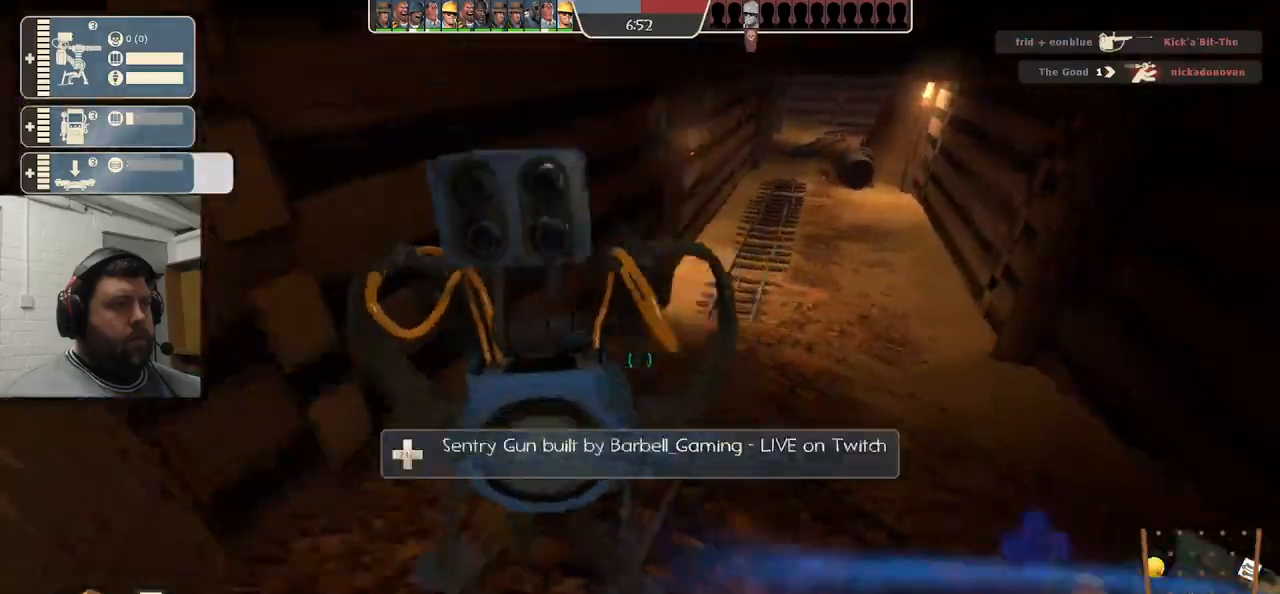
{"buttons": ["L2"], "left_stick": "up-right", "right_stick": "center", "events": [[33, "L2", "up"], [183, "left_stick", "up-left"], [417, "left_stick", "up-right"], [450, "L2", "down"]]}
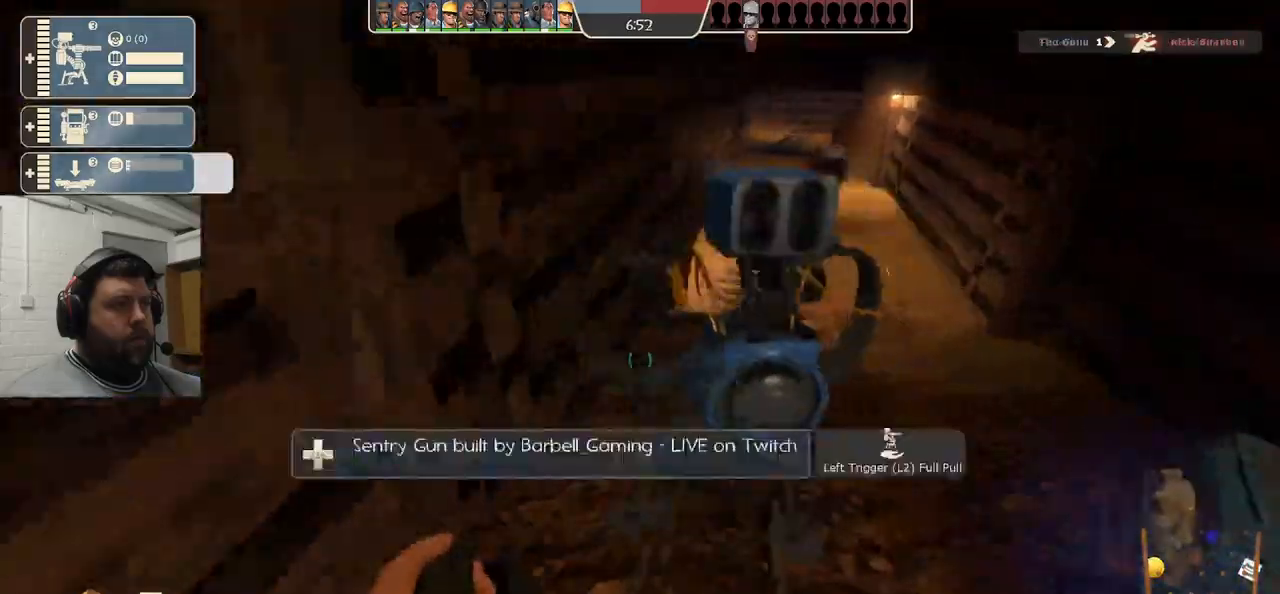
{"buttons": [], "left_stick": "right", "right_stick": "right", "events": [[50, "left_stick", "down-right"], [83, "L2", "up"], [233, "right_stick", "right"], [483, "left_stick", "right"]]}
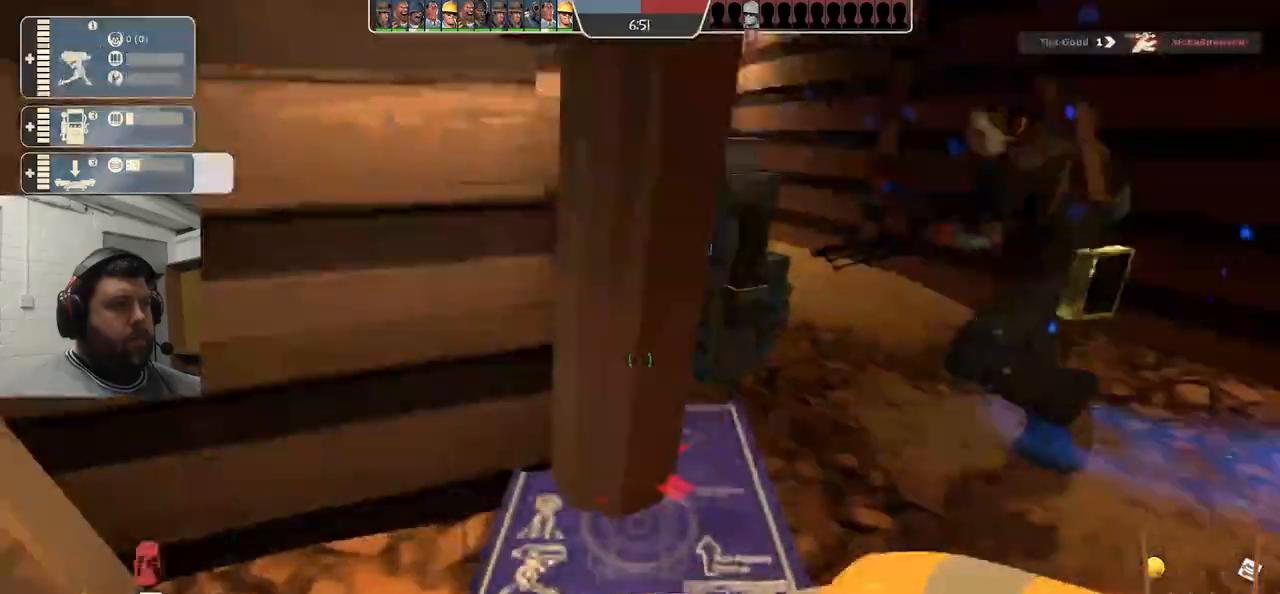
{"buttons": [], "left_stick": "up-right", "right_stick": "center", "events": [[17, "left_stick", "up-right"], [267, "right_stick", "center"]]}
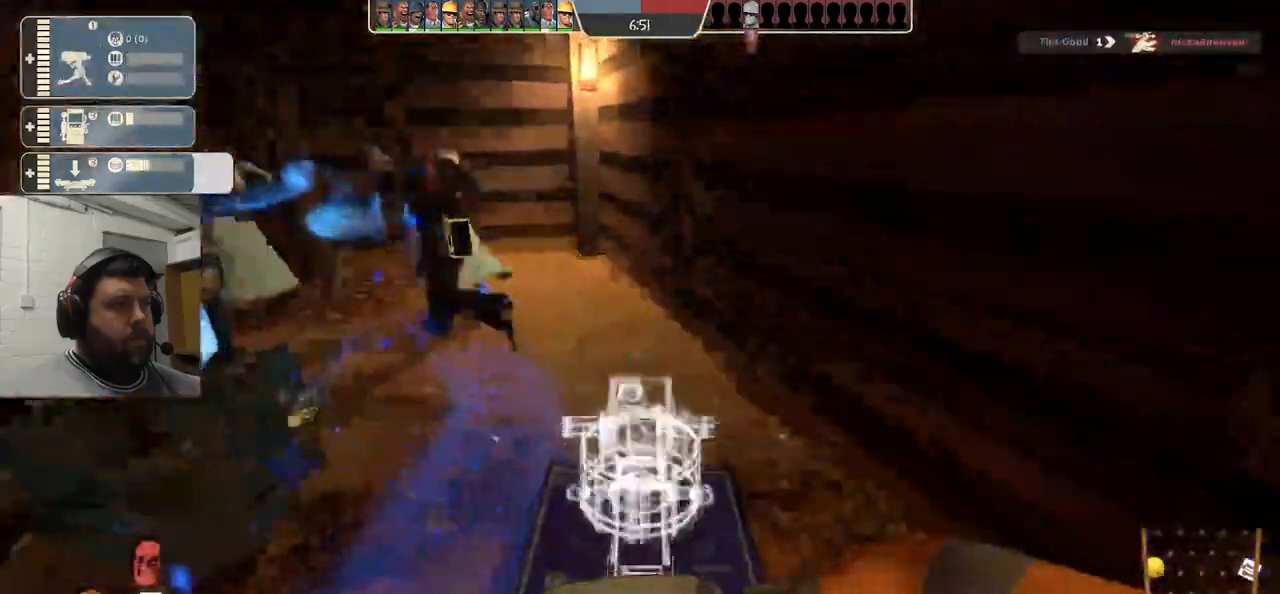
{"buttons": [], "left_stick": "up-right", "right_stick": "center", "events": [[17, "right_stick", "left"], [183, "right_stick", "center"]]}
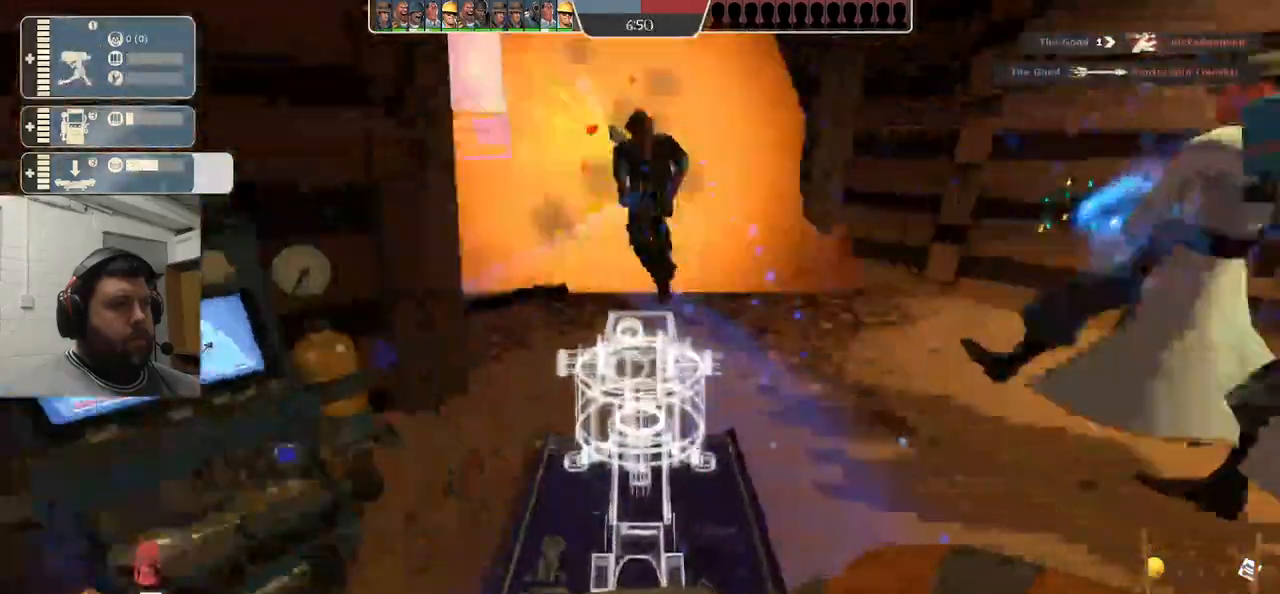
{"buttons": [], "left_stick": "left", "right_stick": "center", "events": [[283, "left_stick", "left"]]}
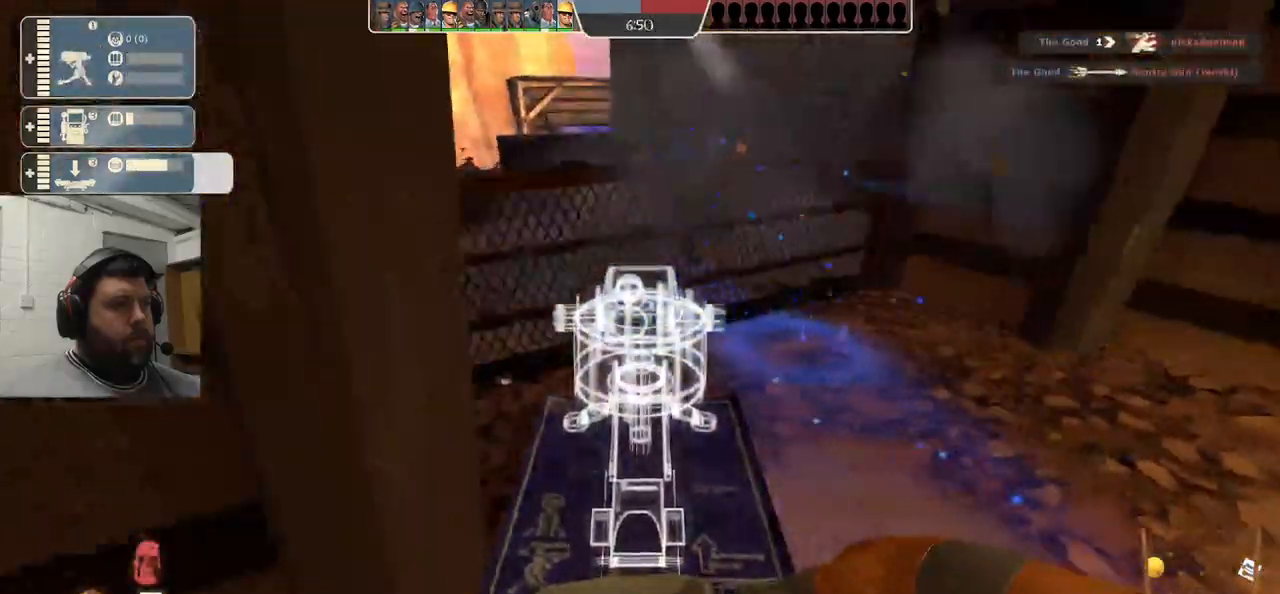
{"buttons": [], "left_stick": "down-left", "right_stick": "center", "events": [[33, "left_stick", "down-left"], [300, "left_stick", "up"], [367, "left_stick", "center"], [417, "left_stick", "down"], [467, "left_stick", "down-left"]]}
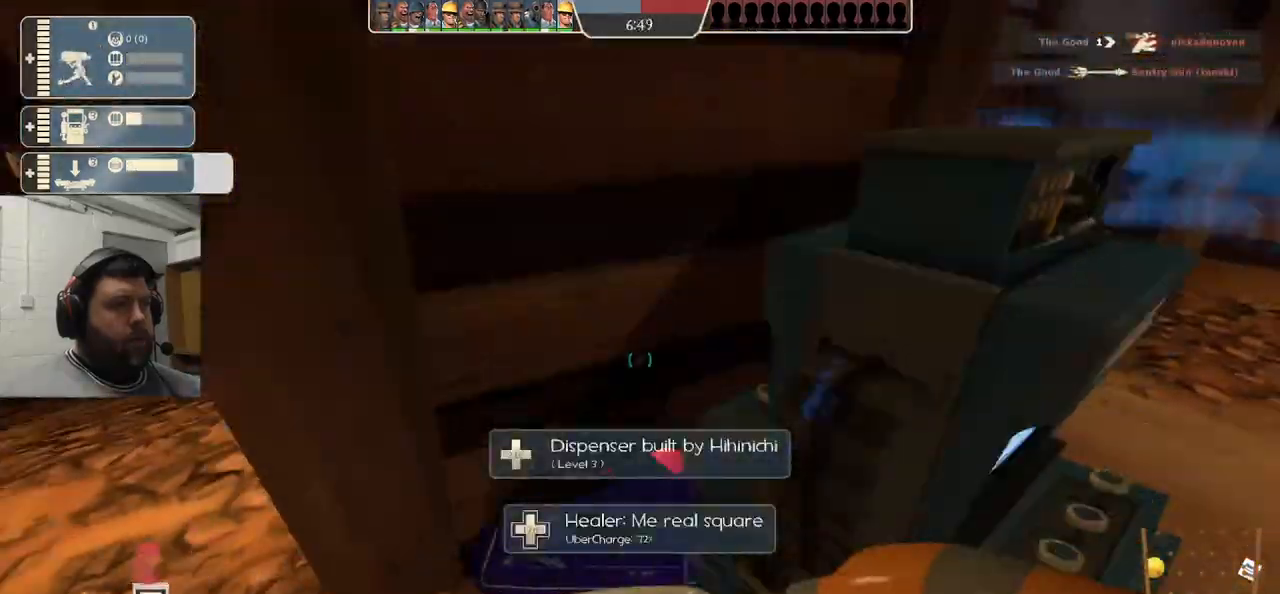
{"buttons": [], "left_stick": "center", "right_stick": "center", "events": [[417, "left_stick", "center"]]}
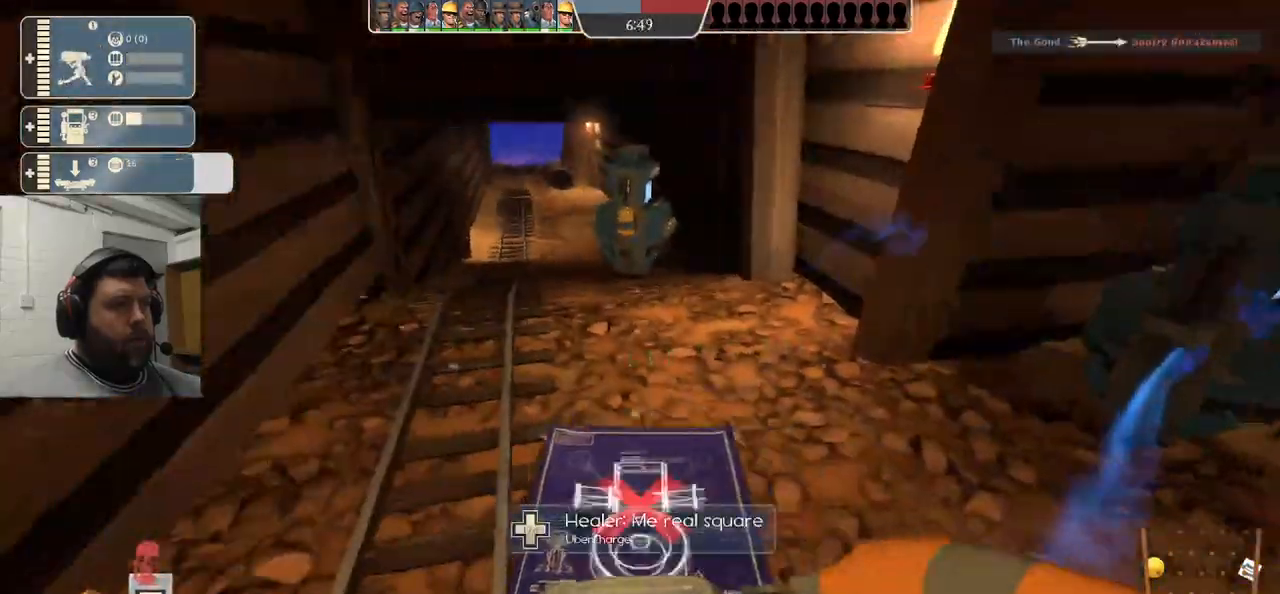
{"buttons": [], "left_stick": "right", "right_stick": "center", "events": [[500, "left_stick", "right"]]}
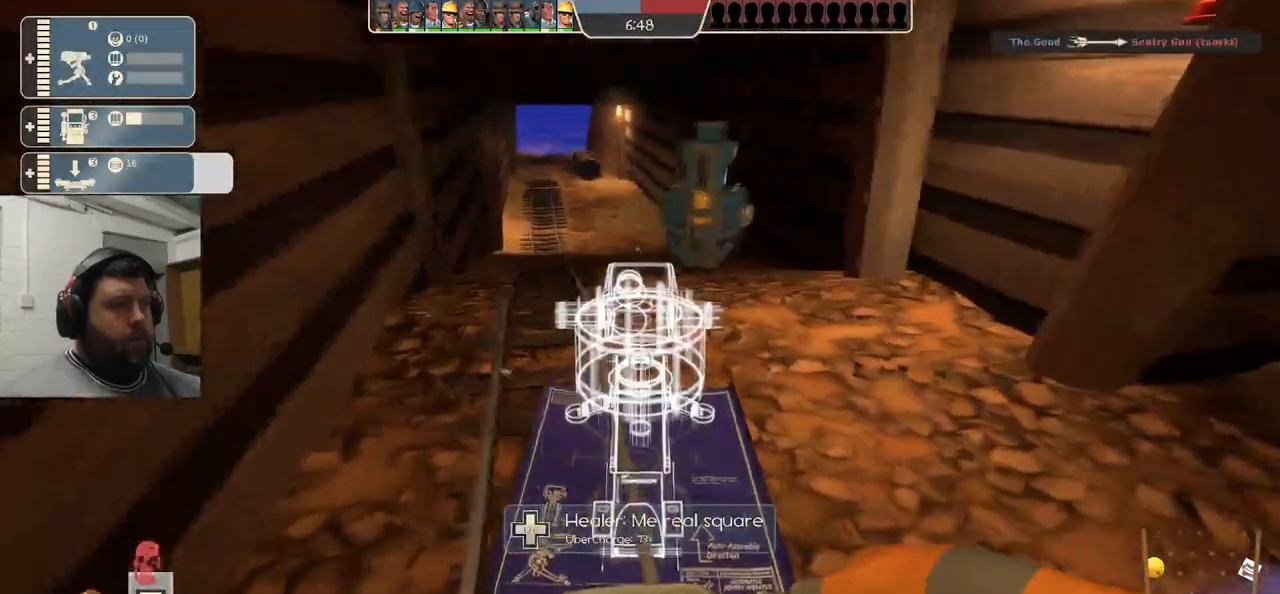
{"buttons": [], "left_stick": "up-right", "right_stick": "center", "events": [[50, "left_stick", "up-right"], [100, "right_stick", "right"], [283, "right_stick", "center"]]}
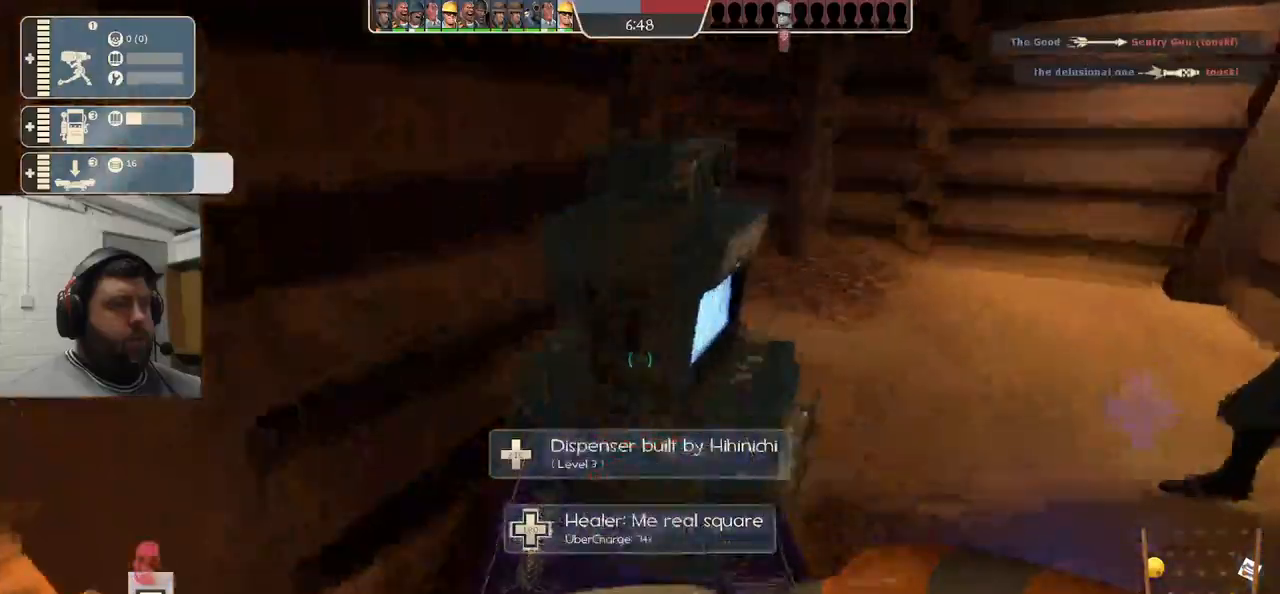
{"buttons": [], "left_stick": "center", "right_stick": "center", "events": [[500, "left_stick", "center"]]}
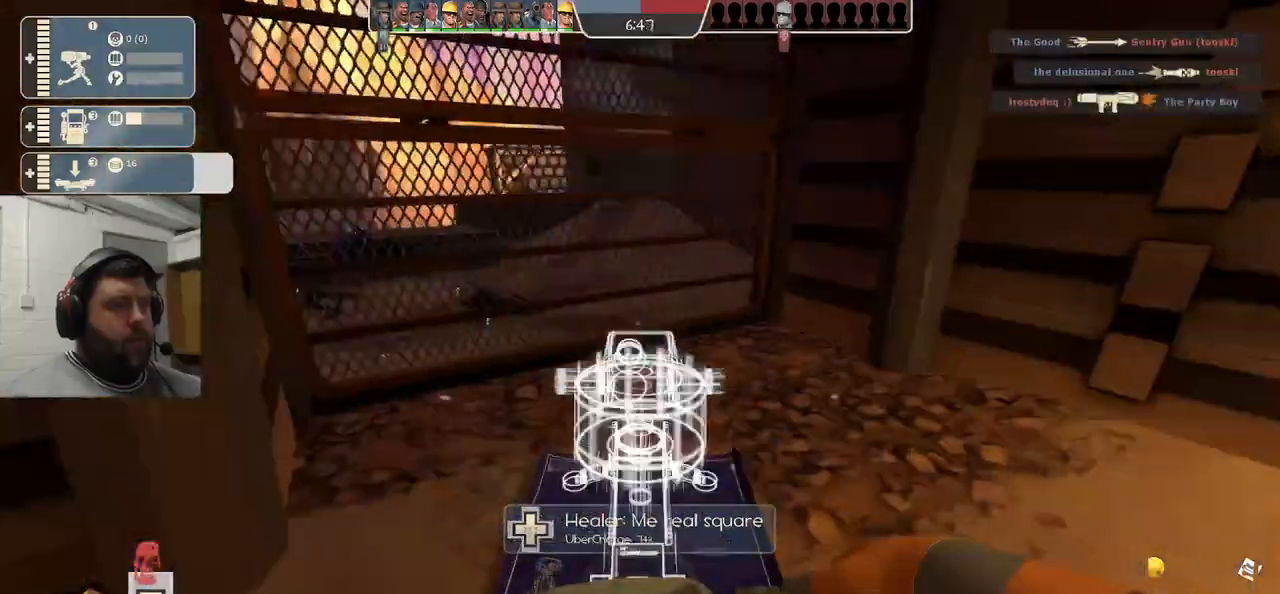
{"buttons": [], "left_stick": "up", "right_stick": "center", "events": [[450, "left_stick", "up"]]}